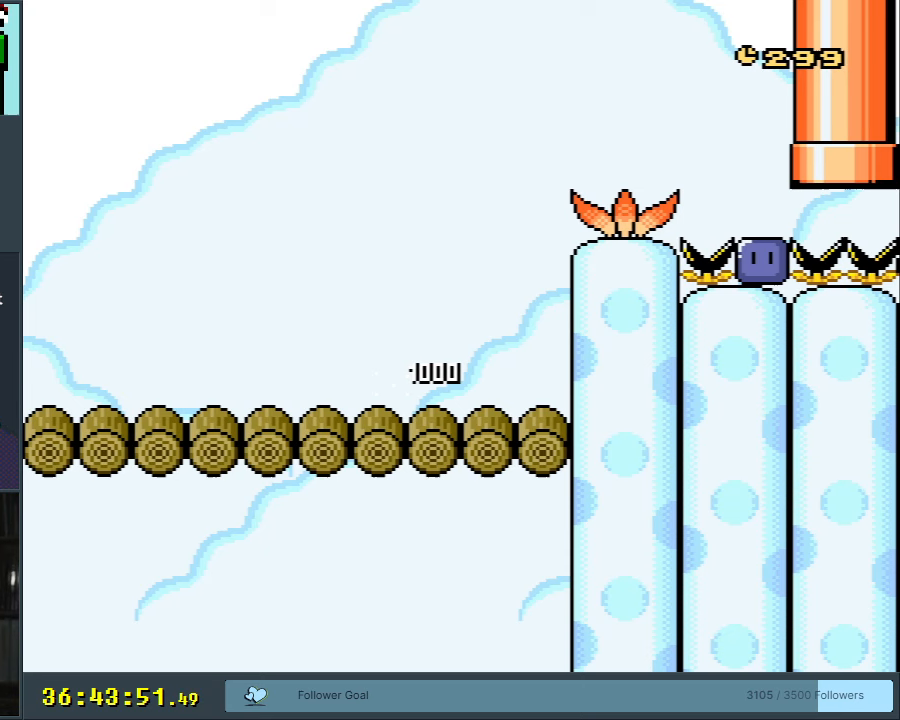
Gameplay with a controller (Nintendo layout); each line is a JSON object with the inputs held at the frame after it. "events" lists button and stick changes between this image and that frame as [ms after this image, input, new state], when the widget could be followed in between. Not read: L3 R3.
{"buttons": ["Y", "DPAD_RIGHT"], "events": []}
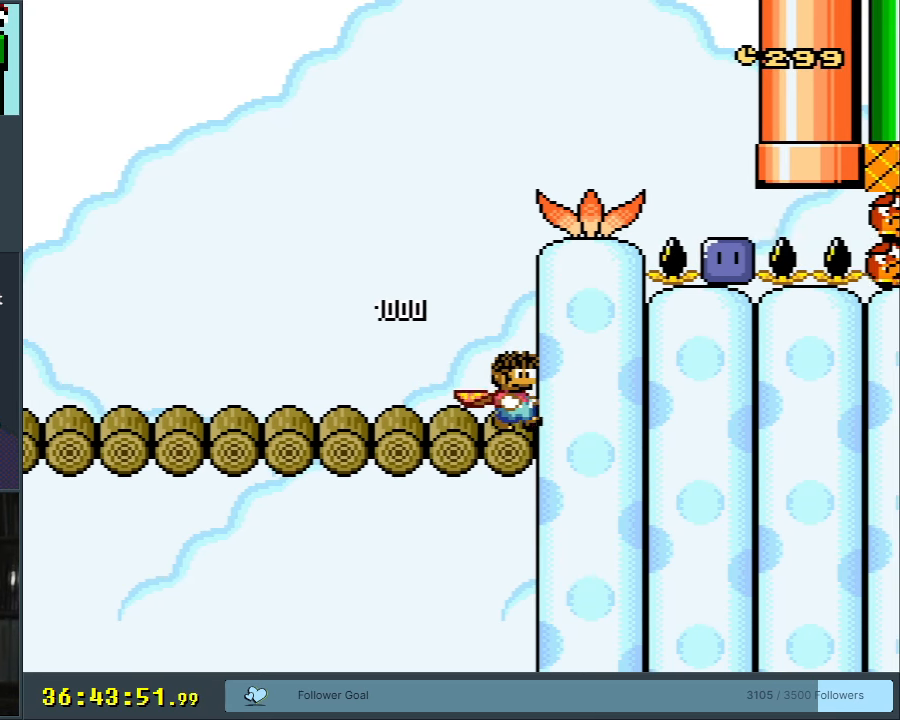
{"buttons": ["Y", "DPAD_LEFT"], "events": [[83, "DPAD_RIGHT", "up"], [183, "DPAD_LEFT", "down"]]}
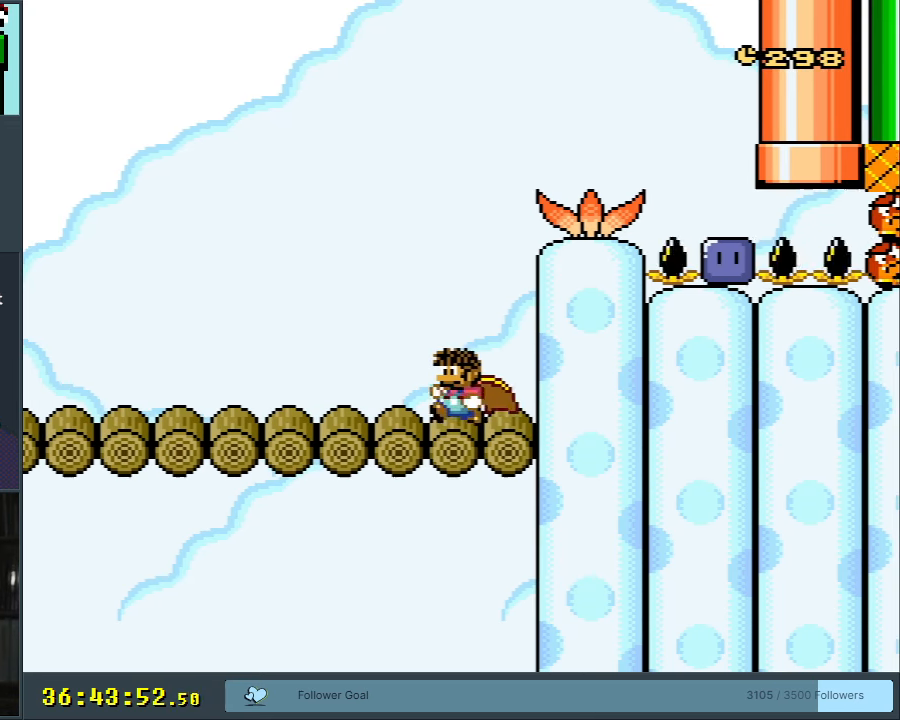
{"buttons": ["Y", "DPAD_LEFT"], "events": []}
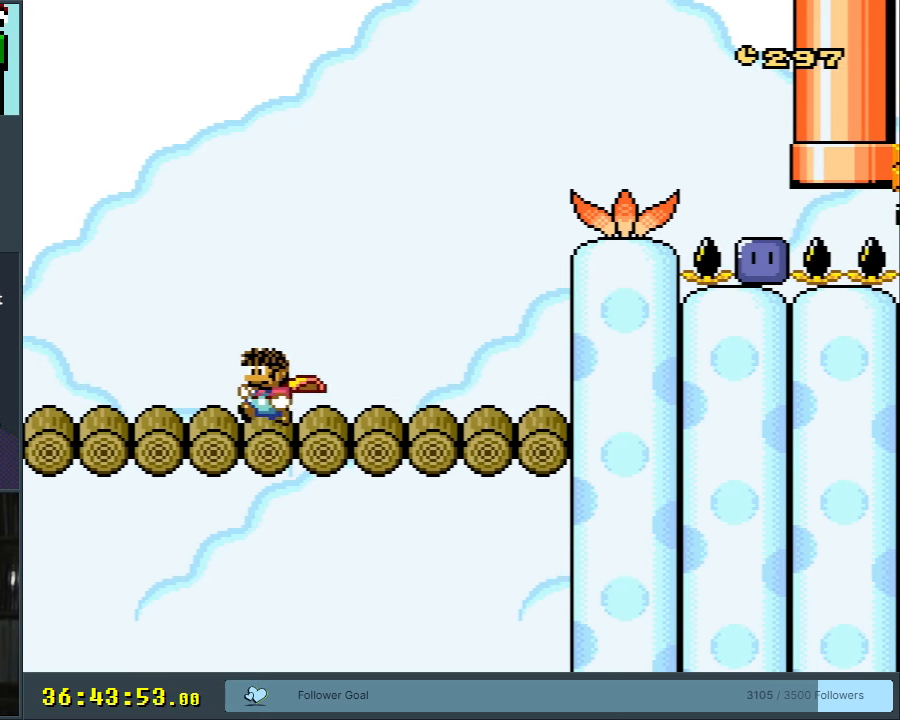
{"buttons": ["B", "Y", "DPAD_RIGHT"], "events": [[300, "B", "down"], [400, "DPAD_LEFT", "up"], [483, "DPAD_RIGHT", "down"]]}
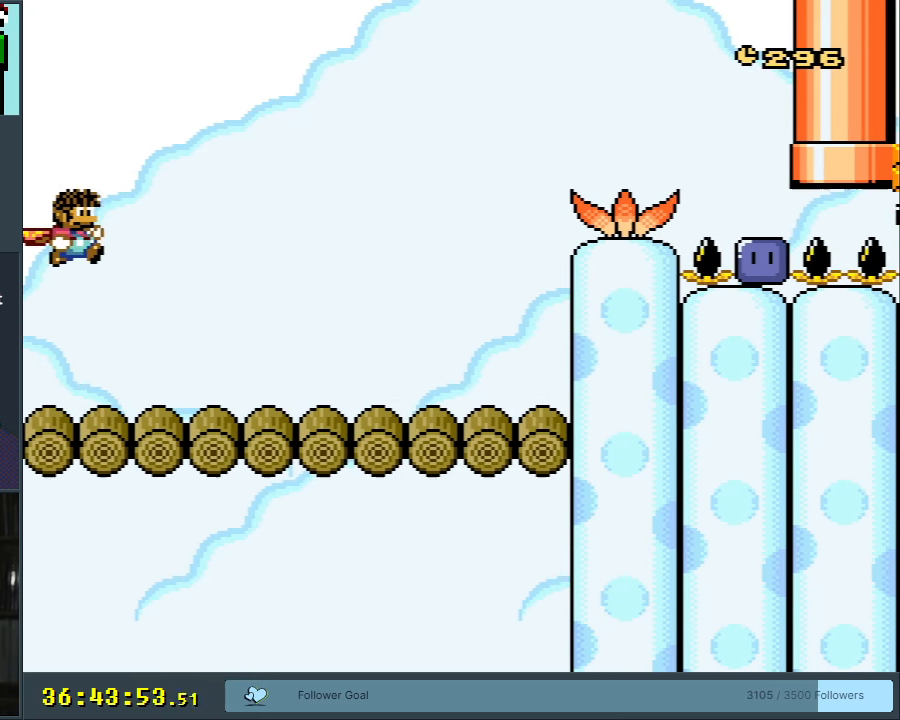
{"buttons": ["Y"], "events": [[83, "DPAD_RIGHT", "up"], [100, "B", "up"]]}
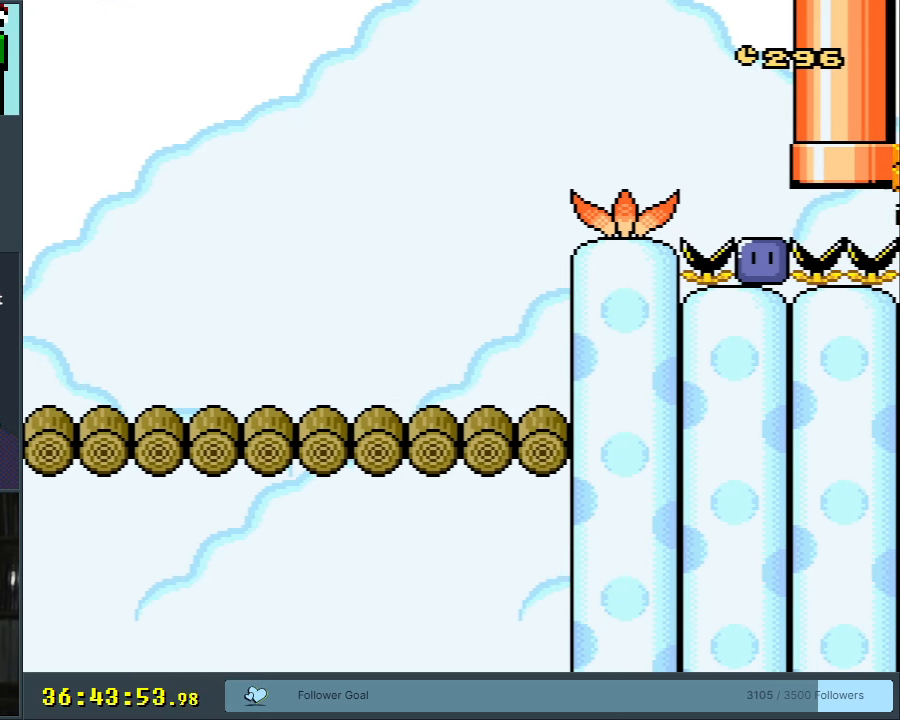
{"buttons": ["Y", "DPAD_LEFT"], "events": [[367, "DPAD_LEFT", "down"]]}
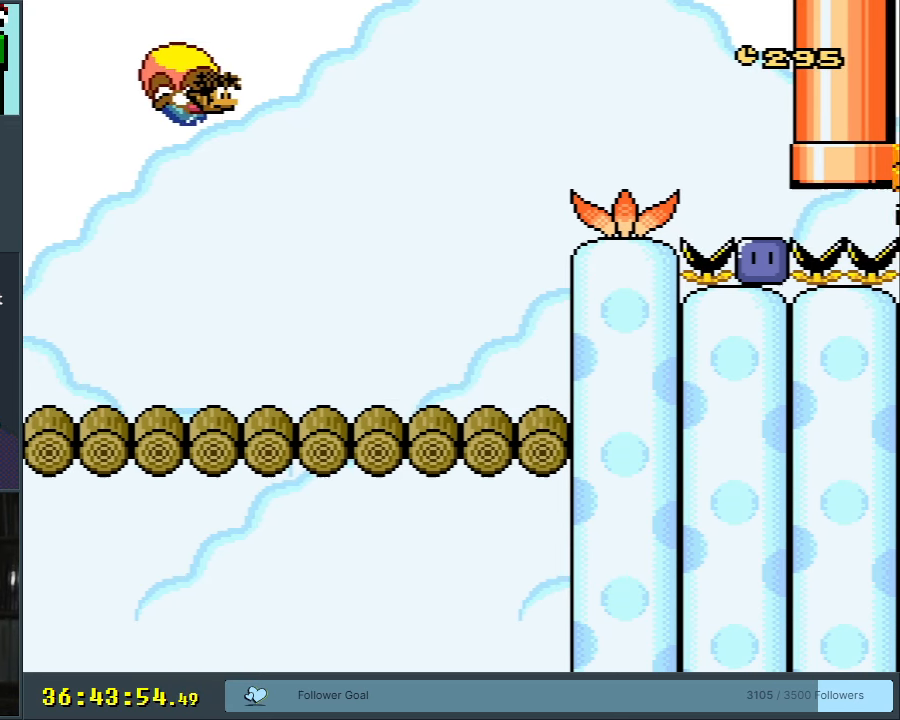
{"buttons": ["Y", "DPAD_LEFT"], "events": []}
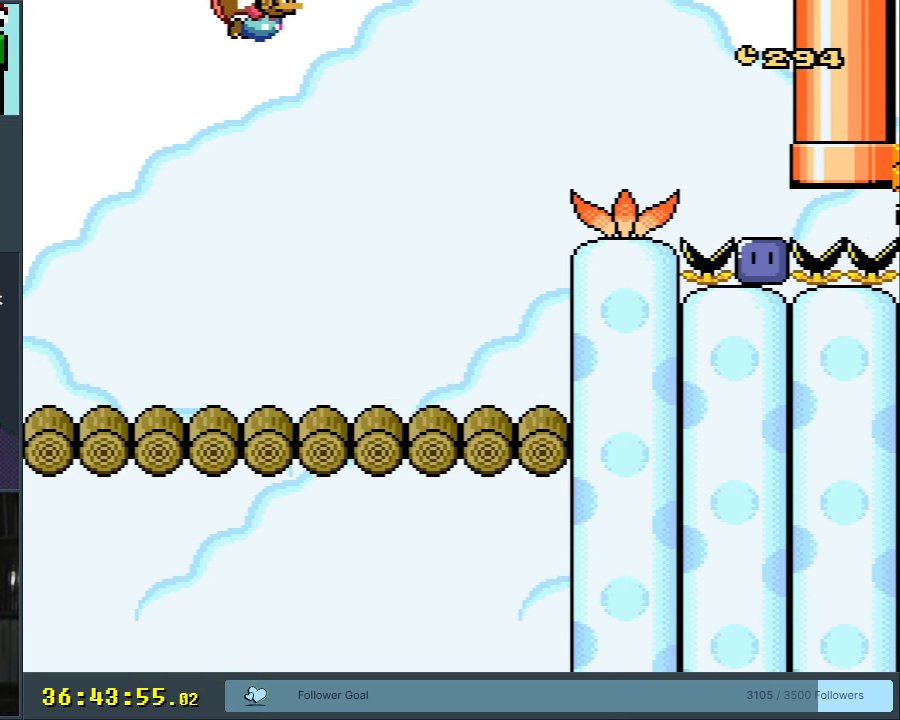
{"buttons": ["Y"], "events": [[50, "DPAD_LEFT", "up"]]}
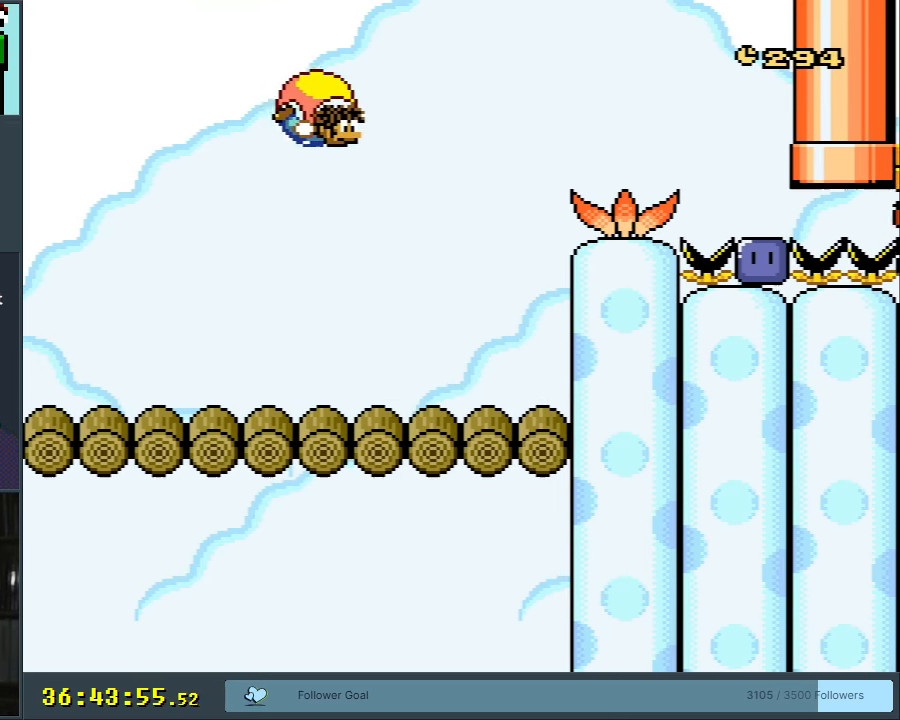
{"buttons": ["Y"], "events": [[67, "DPAD_LEFT", "down"], [367, "B", "down"], [483, "B", "up"], [483, "DPAD_LEFT", "up"]]}
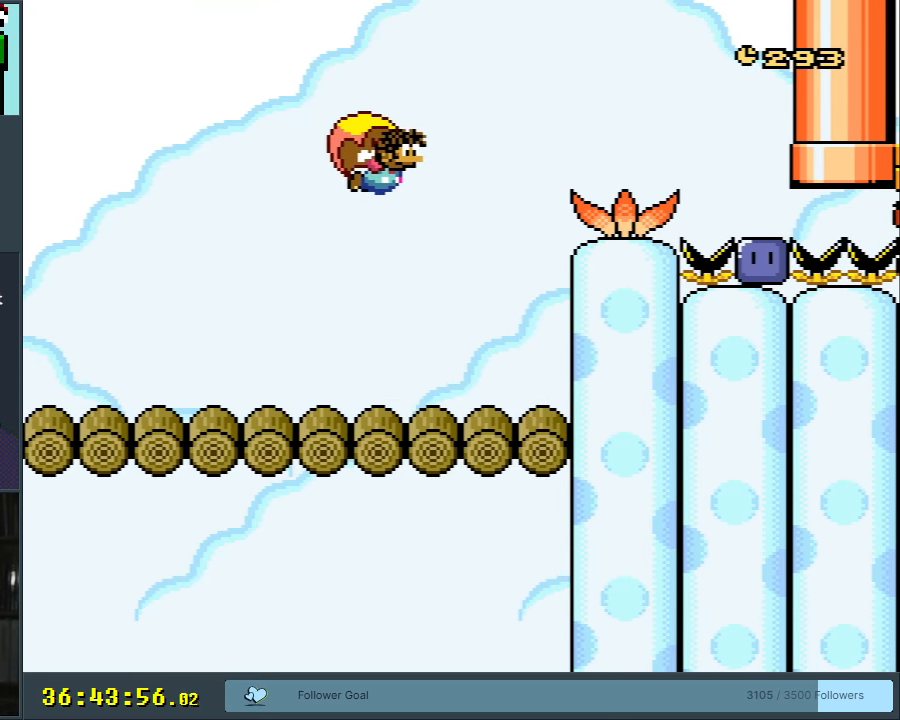
{"buttons": ["Y"], "events": []}
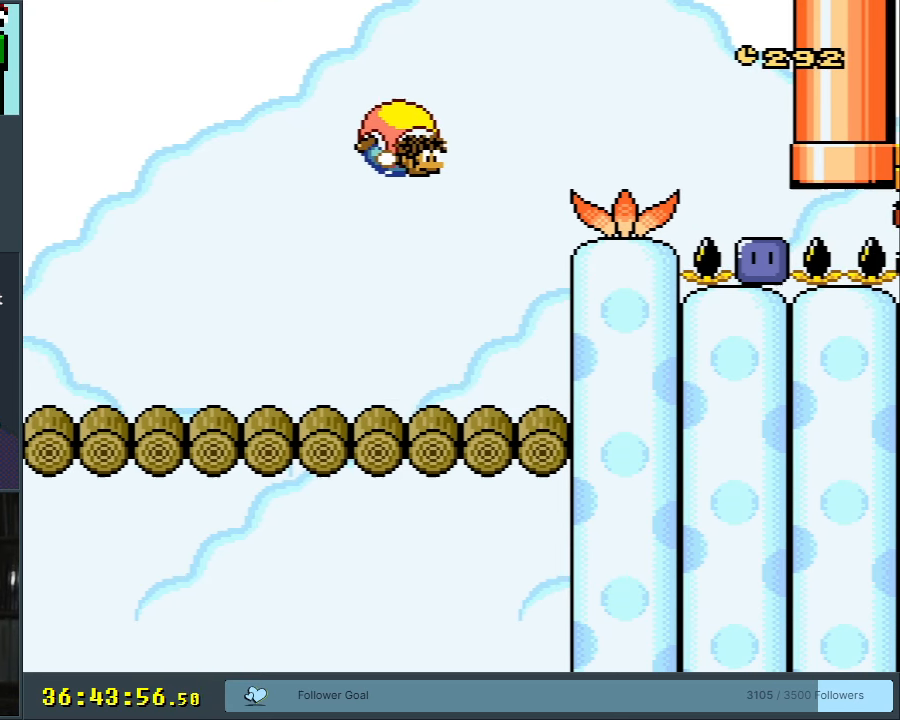
{"buttons": ["Y"], "events": [[117, "DPAD_LEFT", "down"], [317, "DPAD_LEFT", "up"]]}
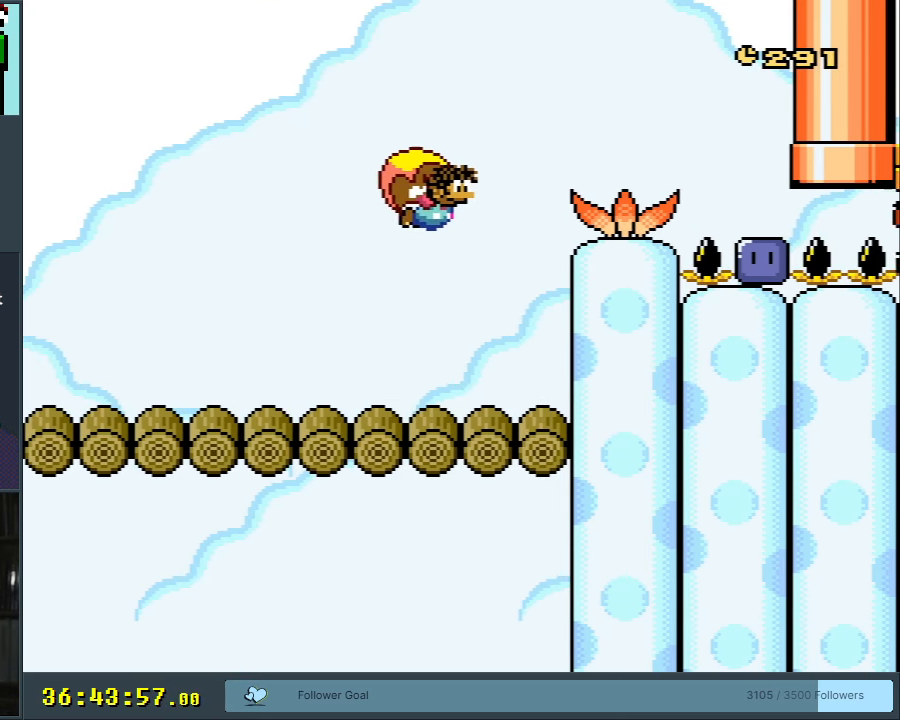
{"buttons": ["Y"], "events": [[333, "DPAD_RIGHT", "down"], [467, "DPAD_RIGHT", "up"]]}
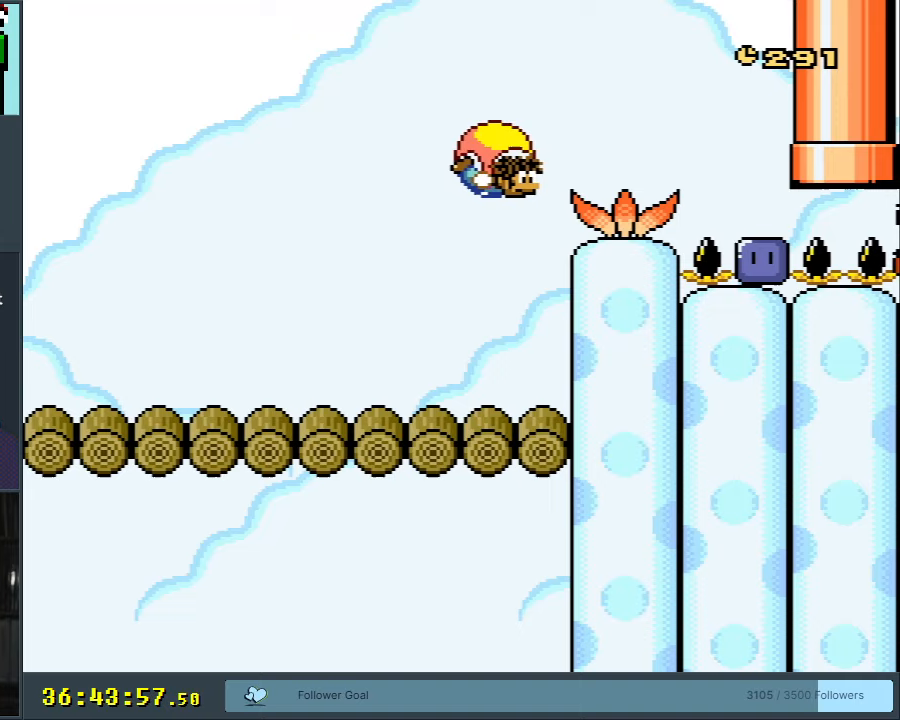
{"buttons": ["Y", "DPAD_DOWN"], "events": [[167, "DPAD_DOWN", "down"]]}
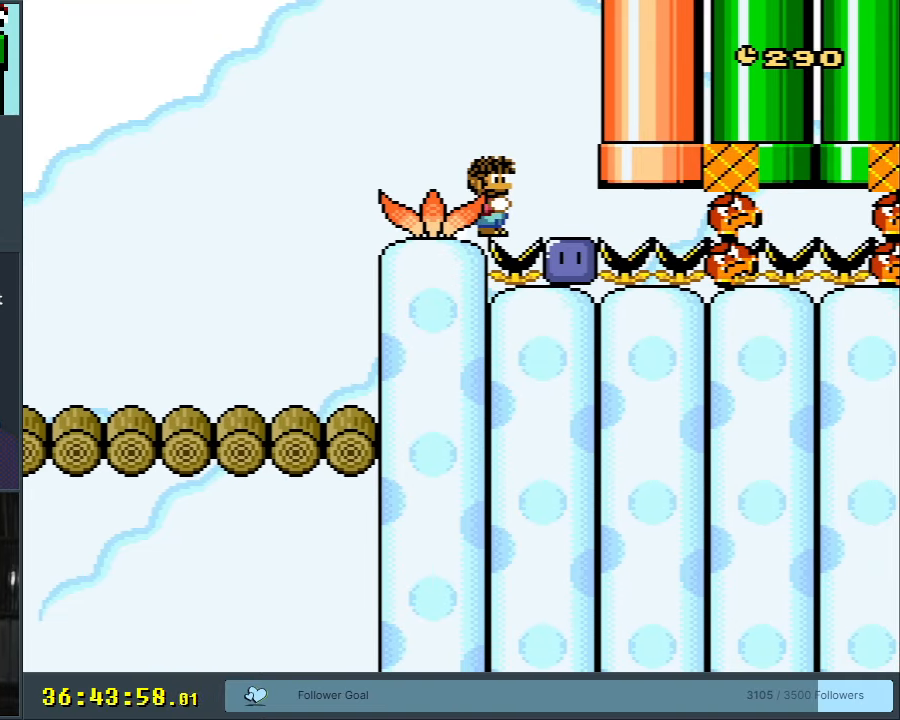
{"buttons": ["Y"], "events": [[33, "DPAD_DOWN", "up"]]}
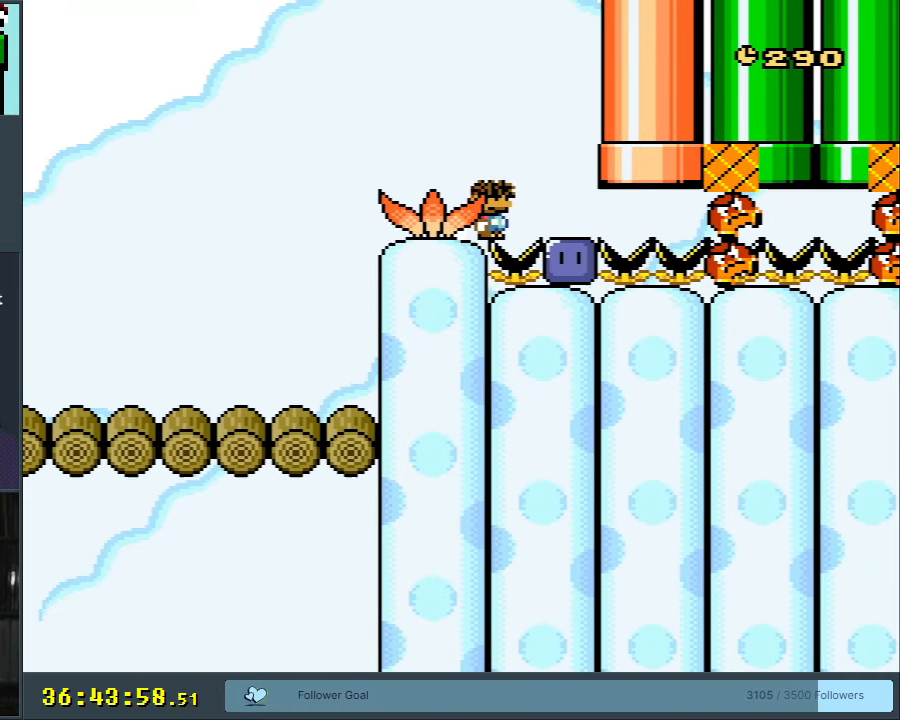
{"buttons": ["X", "Y"], "events": [[333, "X", "down"]]}
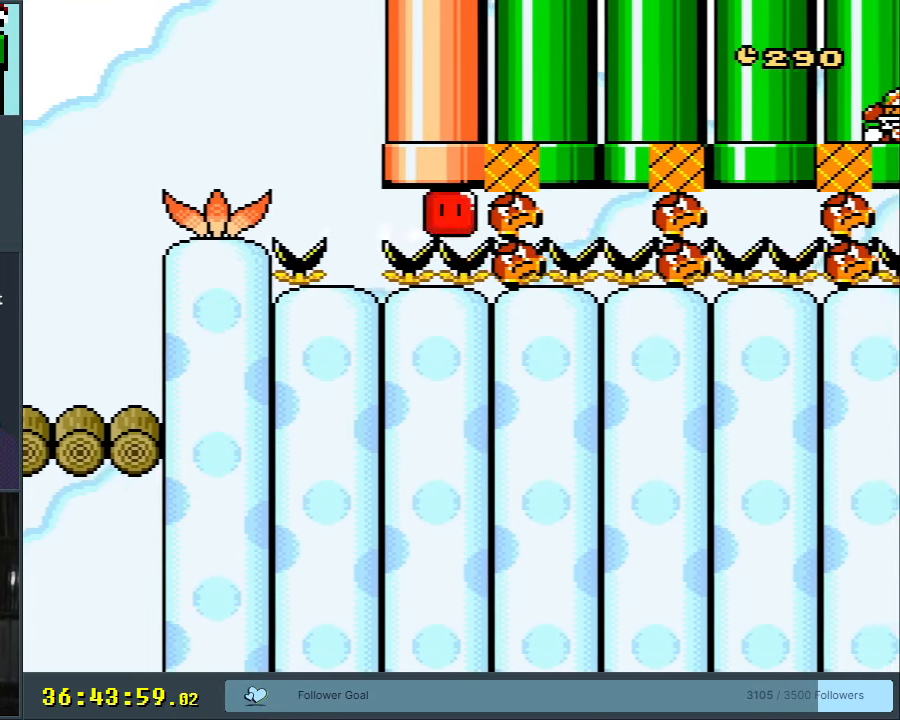
{"buttons": ["X", "Y"], "events": []}
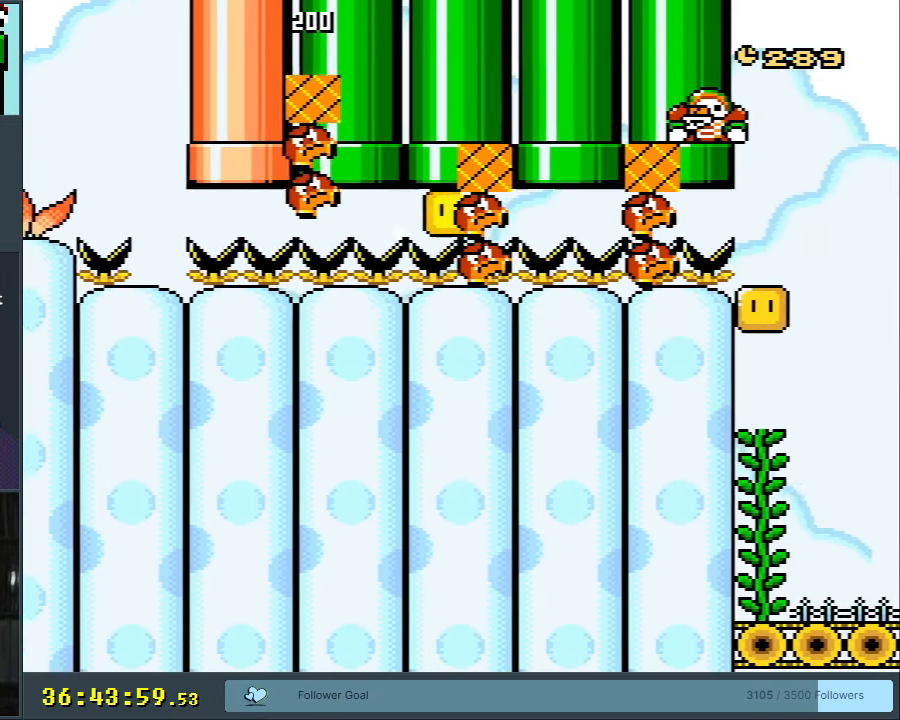
{"buttons": ["X", "Y"], "events": []}
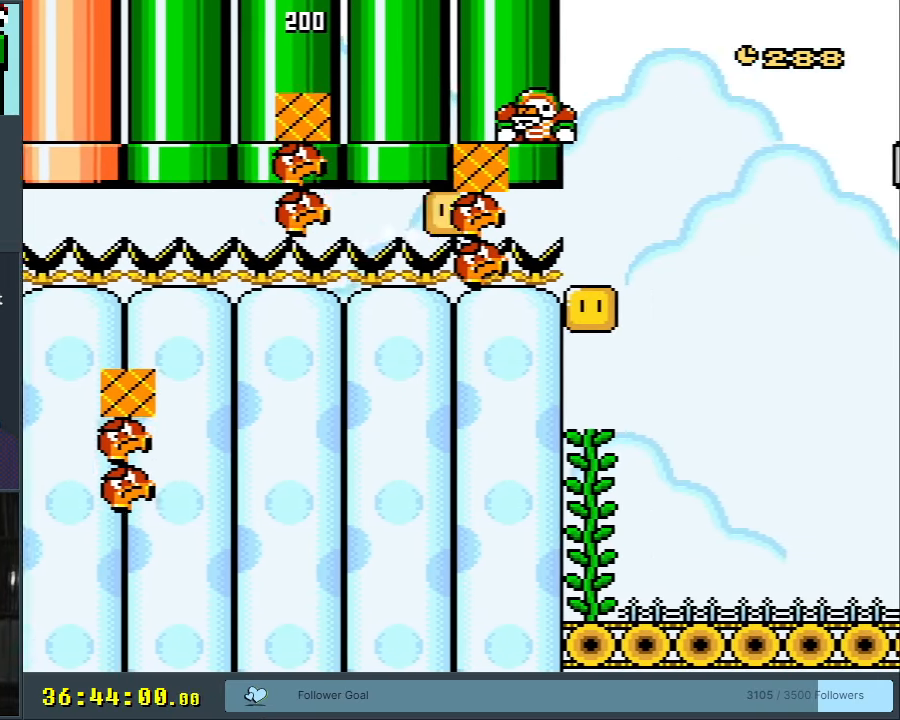
{"buttons": ["X", "Y"], "events": []}
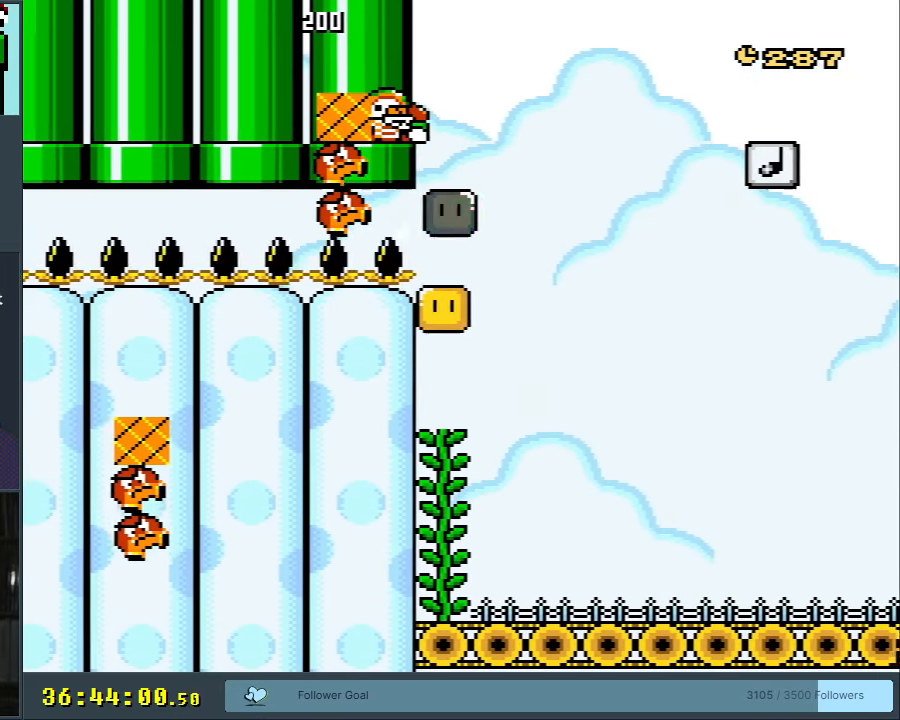
{"buttons": ["X", "Y"], "events": []}
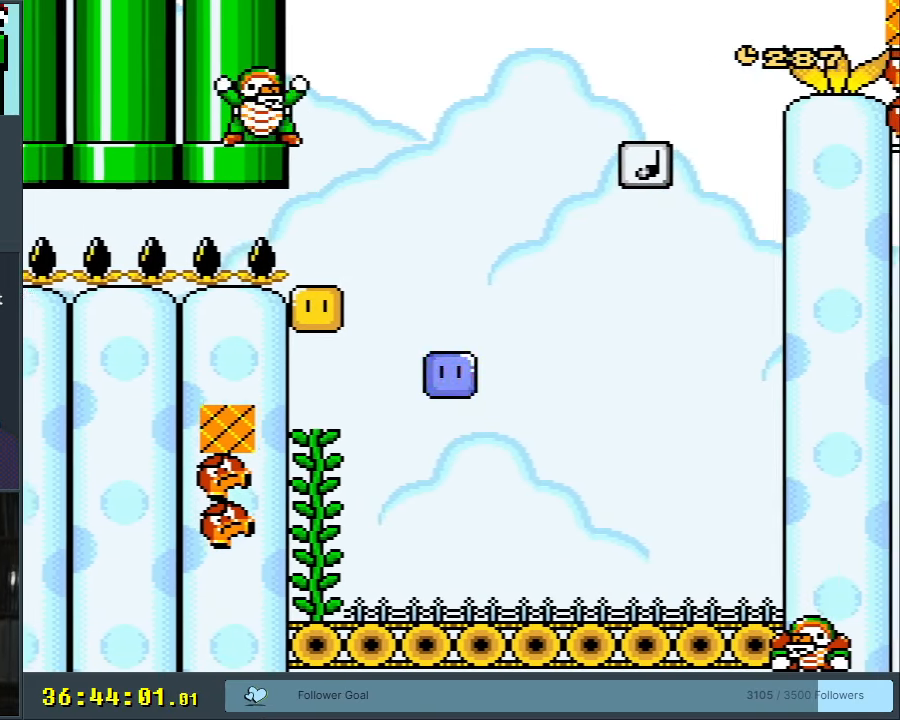
{"buttons": ["X", "Y"], "events": []}
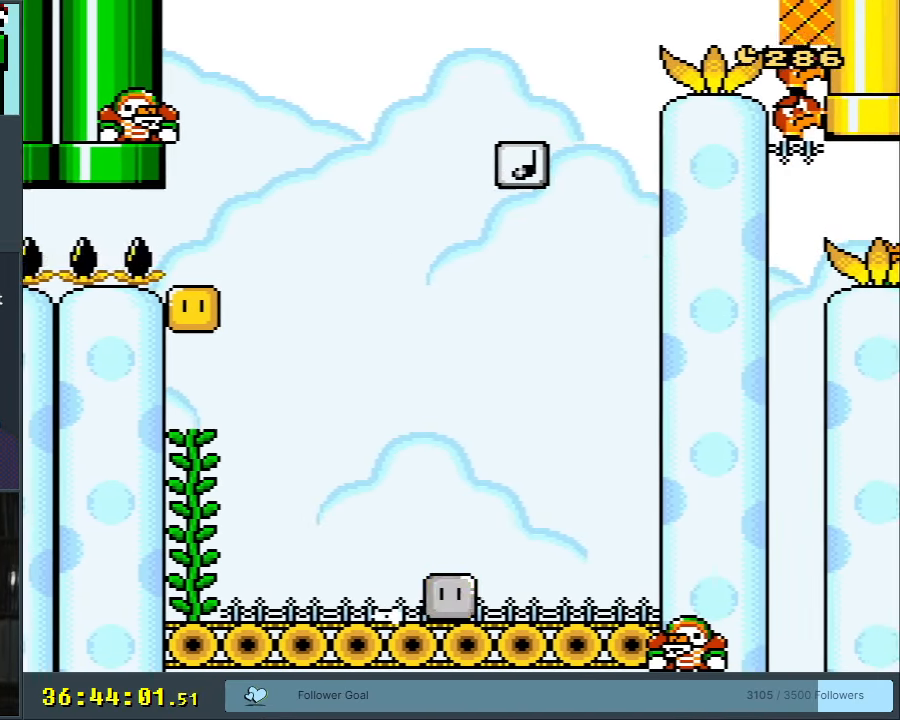
{"buttons": ["X", "Y"], "events": []}
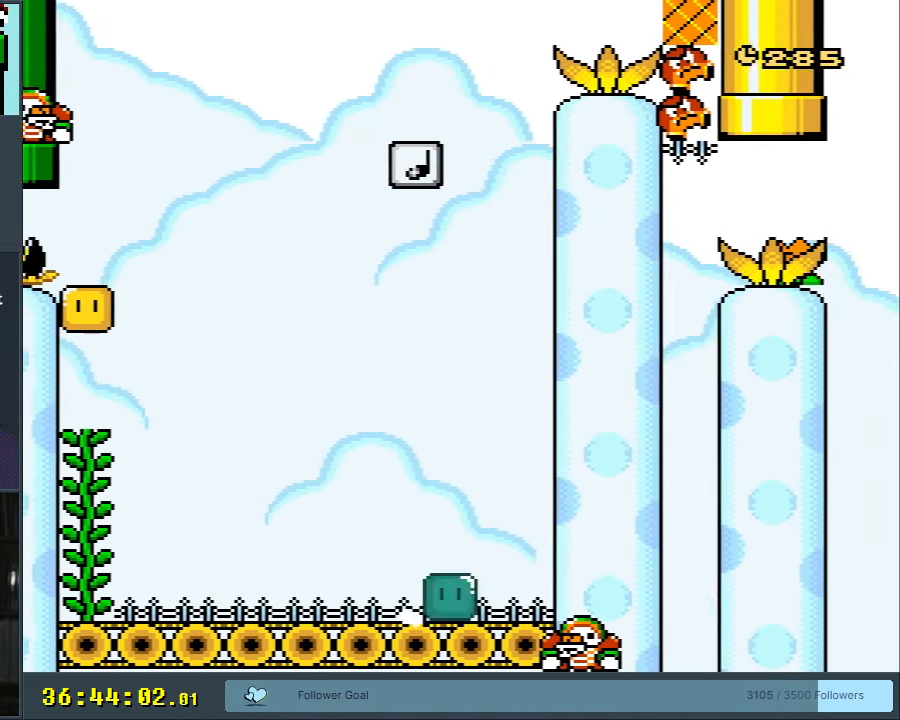
{"buttons": ["X", "Y"], "events": []}
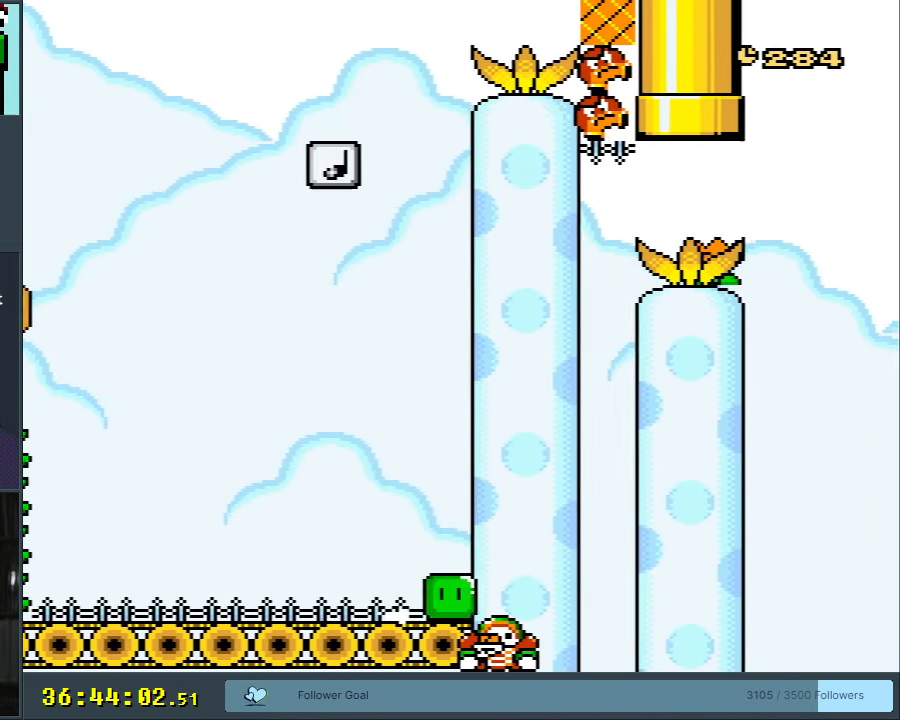
{"buttons": ["X", "Y"], "events": []}
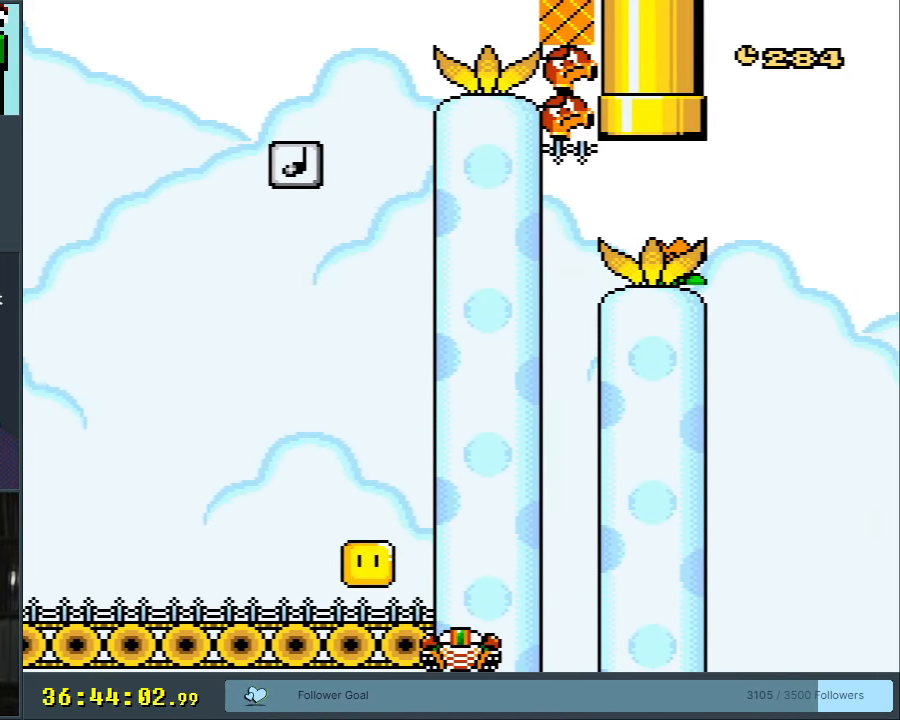
{"buttons": ["Y", "DPAD_UP"], "events": [[133, "DPAD_UP", "down"], [217, "Y", "up"], [233, "X", "up"], [383, "Y", "down"]]}
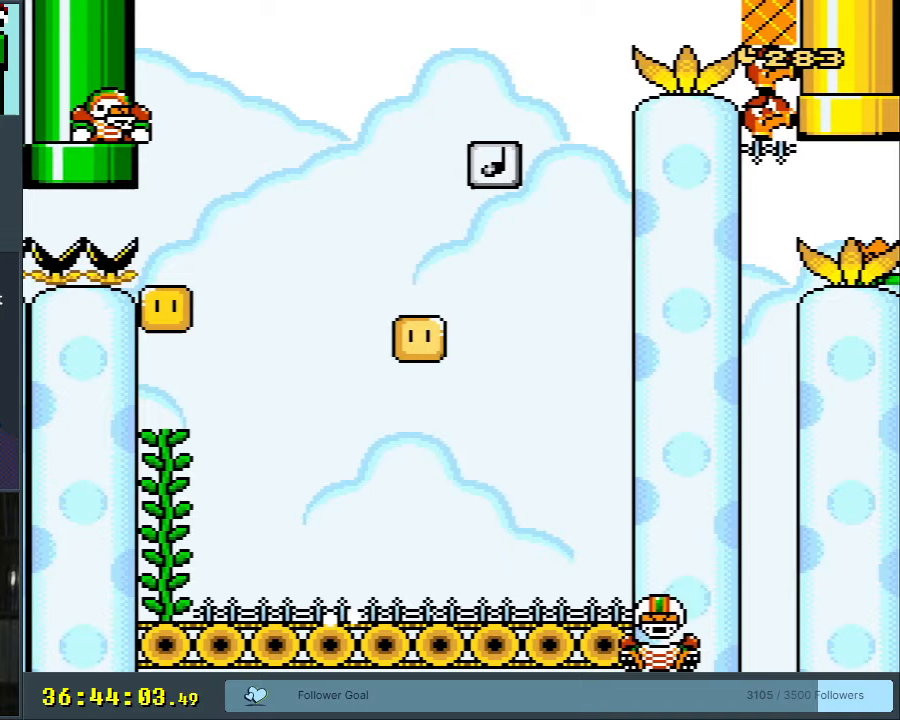
{"buttons": ["Y", "DPAD_UP"], "events": []}
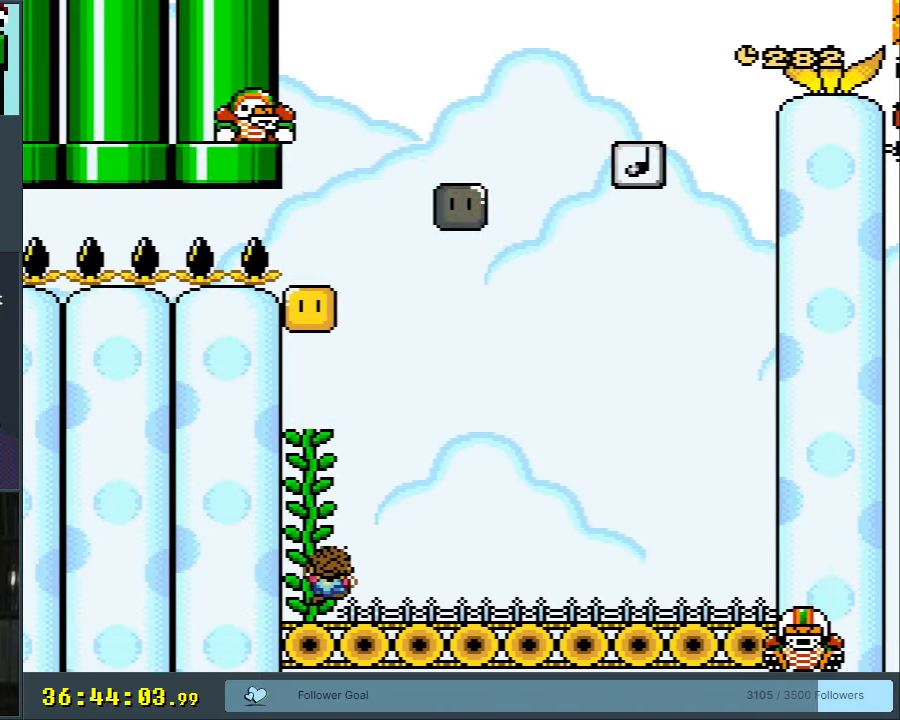
{"buttons": ["Y", "DPAD_UP"], "events": []}
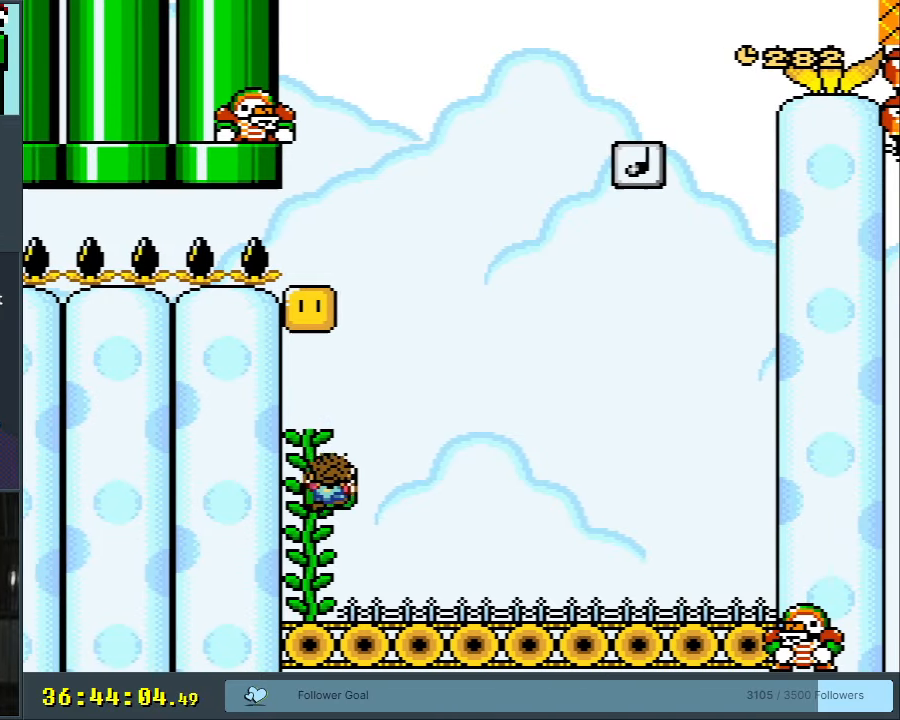
{"buttons": ["Y"], "events": [[250, "DPAD_UP", "up"], [383, "DPAD_RIGHT", "down"], [450, "DPAD_RIGHT", "up"]]}
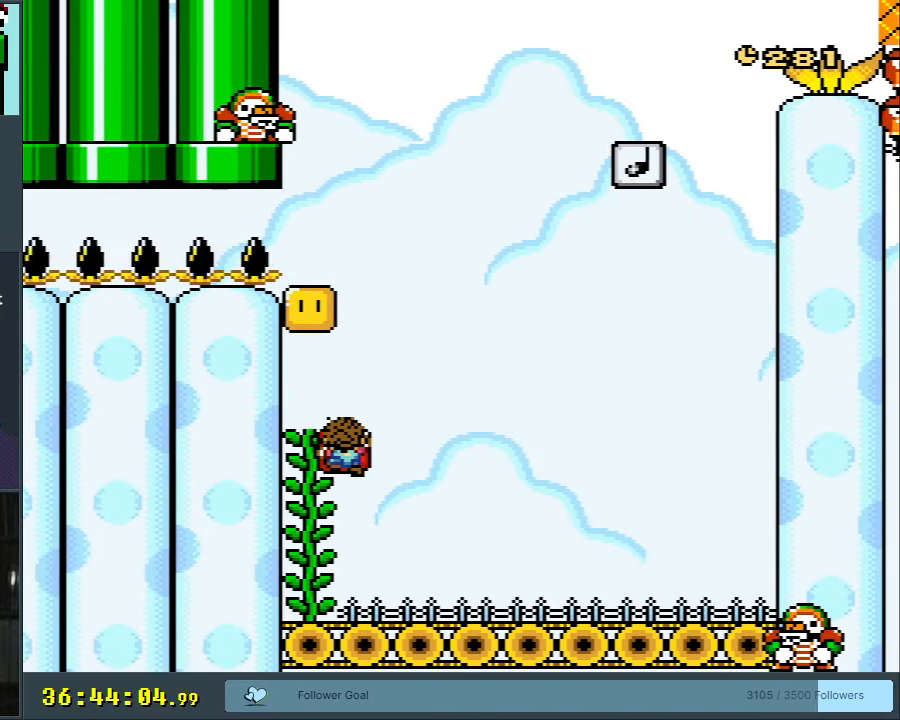
{"buttons": ["Y"], "events": []}
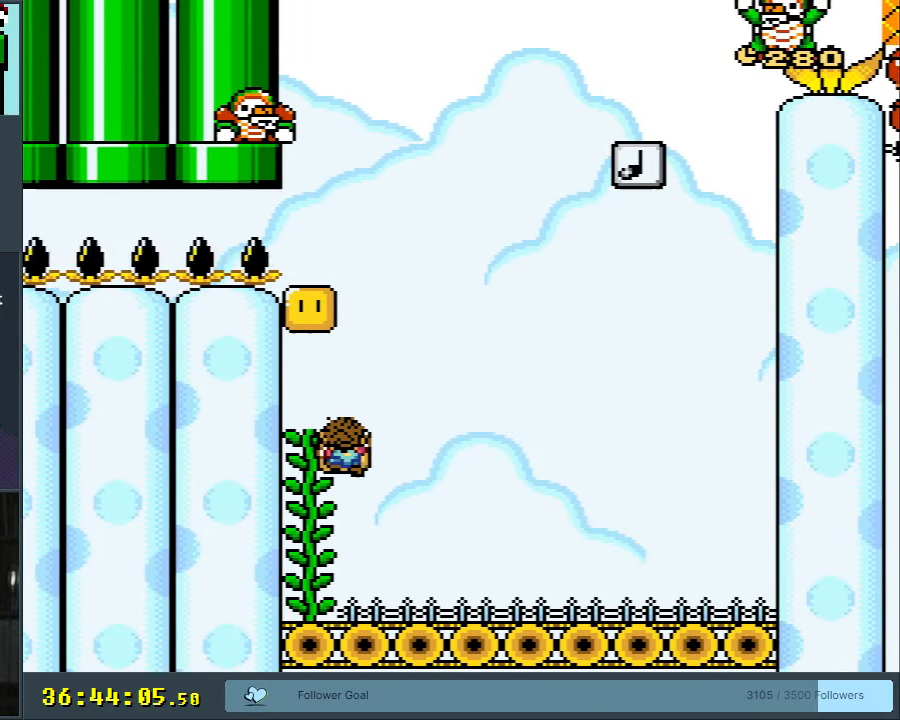
{"buttons": ["B", "Y"], "events": [[350, "B", "down"]]}
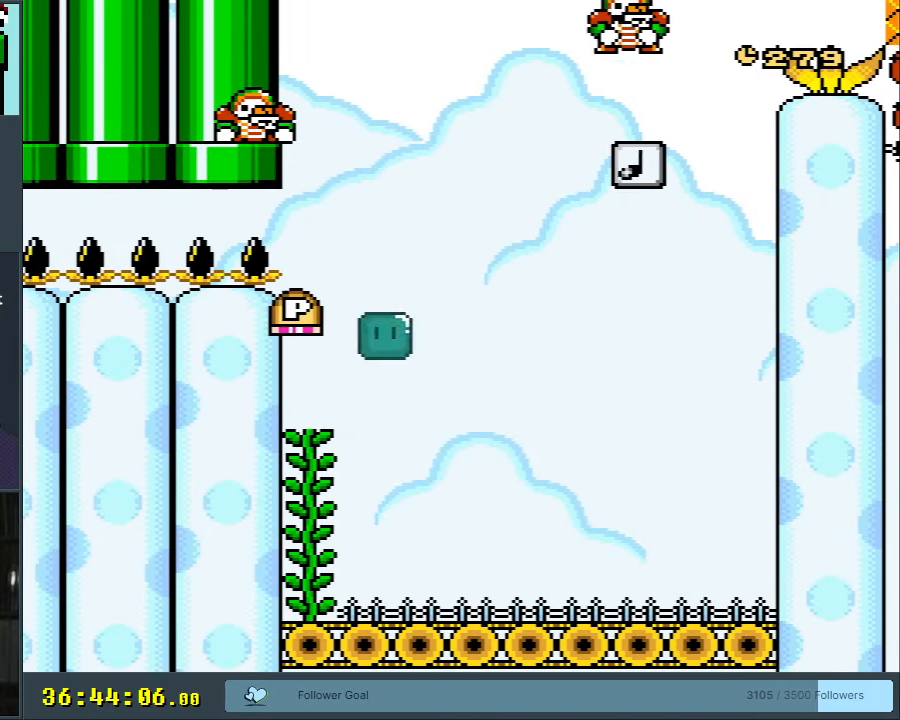
{"buttons": ["B", "Y"], "events": []}
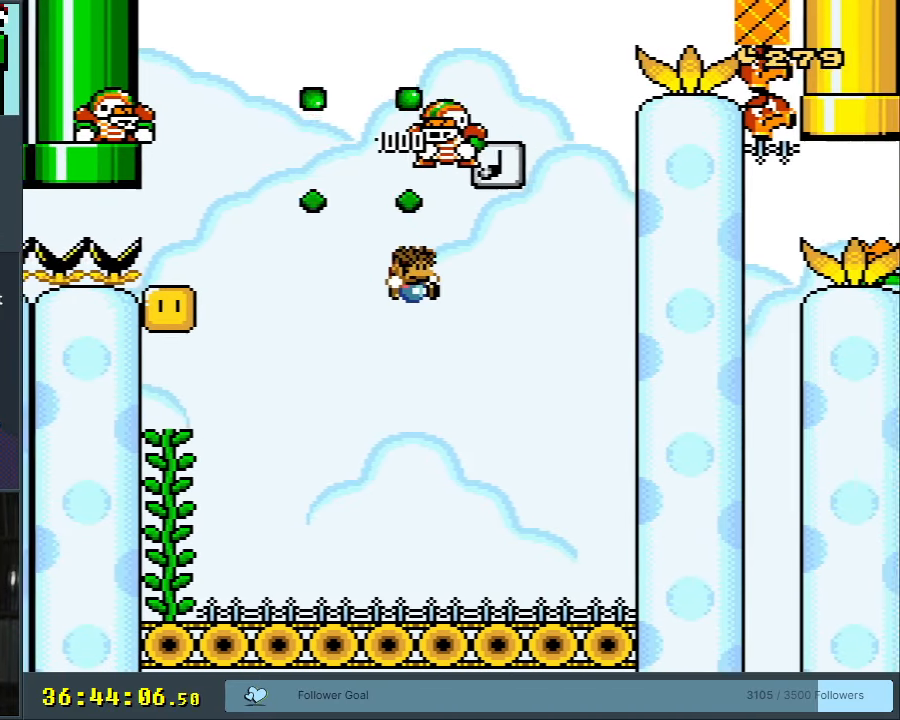
{"buttons": ["X", "DPAD_LEFT"], "events": [[150, "Y", "up"], [283, "B", "up"], [417, "DPAD_LEFT", "down"], [450, "X", "down"]]}